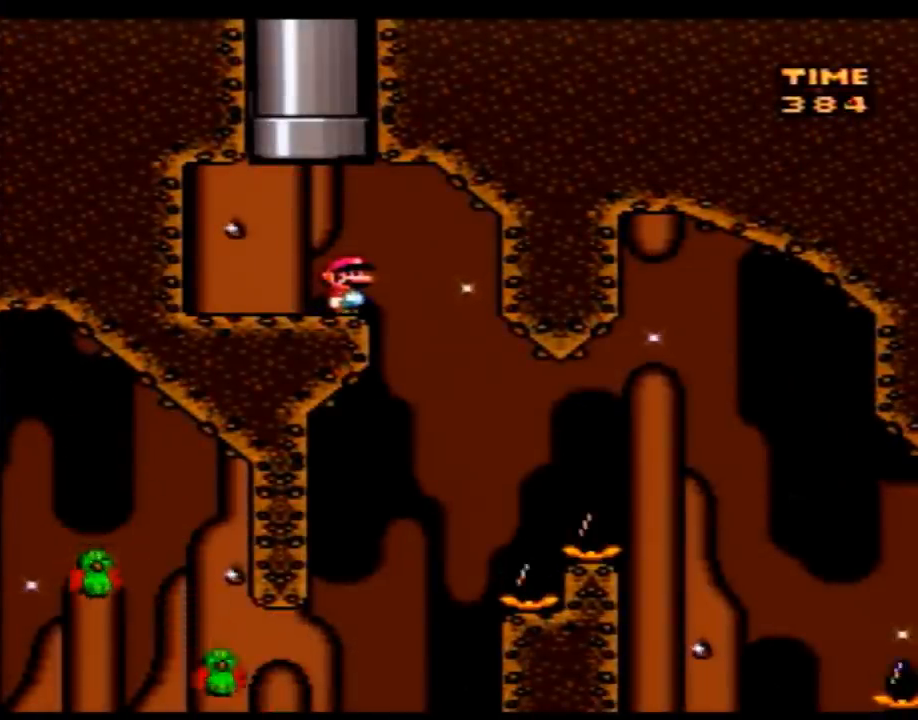
Gameplay with a controller (Nintendo layout); each line is a JSON object with the inputs held at the frame after it. "events" lists button and stick changes between this image and that frame as [ms after this image, input, new state], when the widget could be followed in between. Not read: B L3 R3.
{"buttons": ["Y", "DPAD_RIGHT"], "events": [[317, "DPAD_RIGHT", "down"]]}
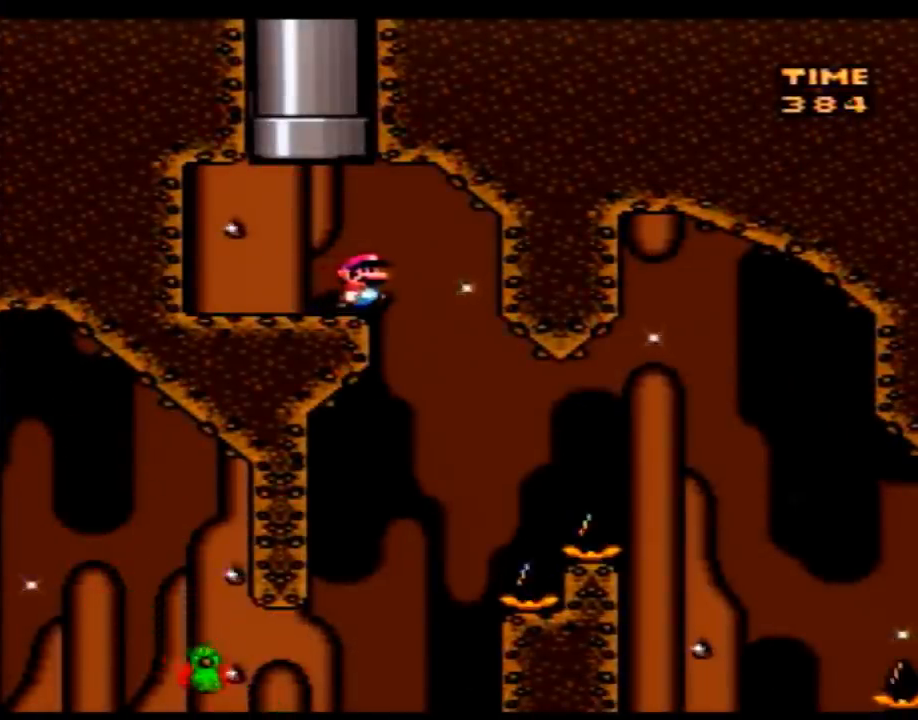
{"buttons": ["Y", "DPAD_RIGHT"], "events": [[133, "DPAD_LEFT", "down"], [133, "DPAD_RIGHT", "up"], [450, "DPAD_DOWN", "down"], [450, "DPAD_LEFT", "up"], [483, "DPAD_DOWN", "up"], [483, "DPAD_RIGHT", "down"]]}
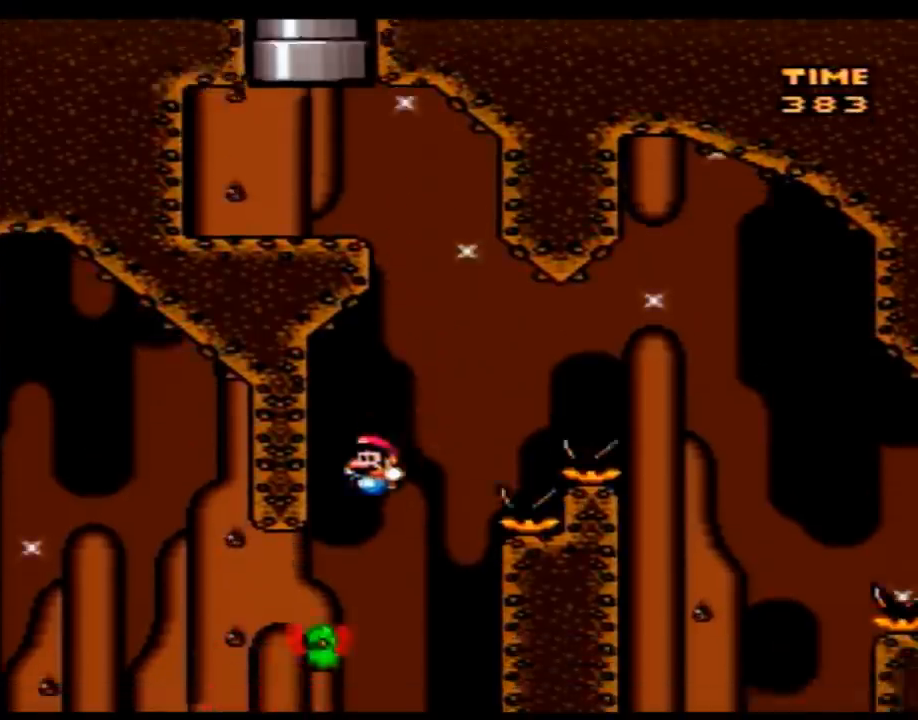
{"buttons": ["Y", "DPAD_RIGHT"], "events": []}
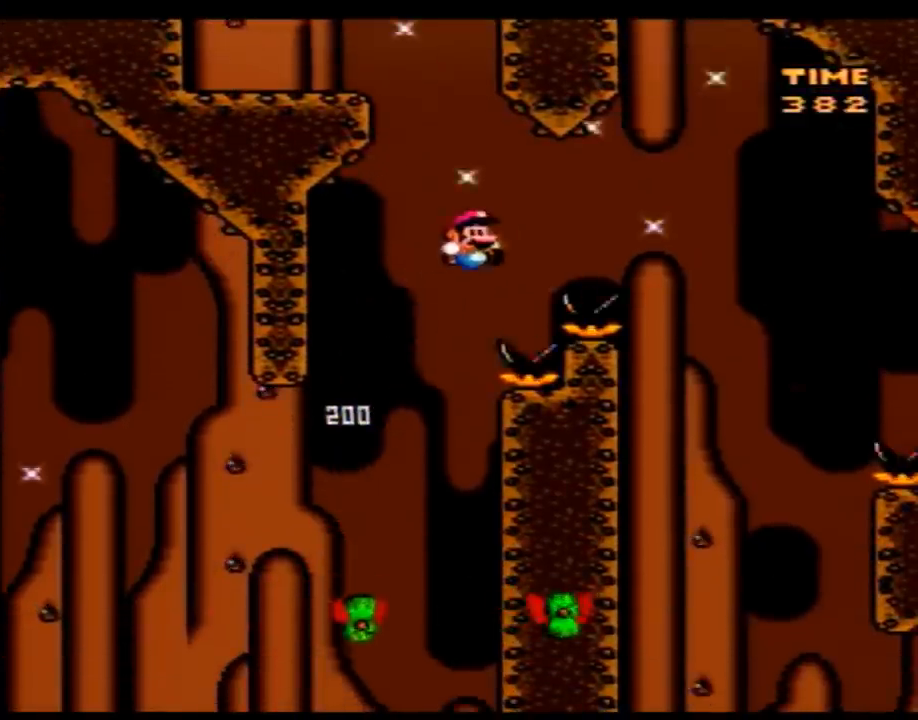
{"buttons": ["Y", "DPAD_LEFT"], "events": [[483, "DPAD_LEFT", "down"], [483, "DPAD_RIGHT", "up"]]}
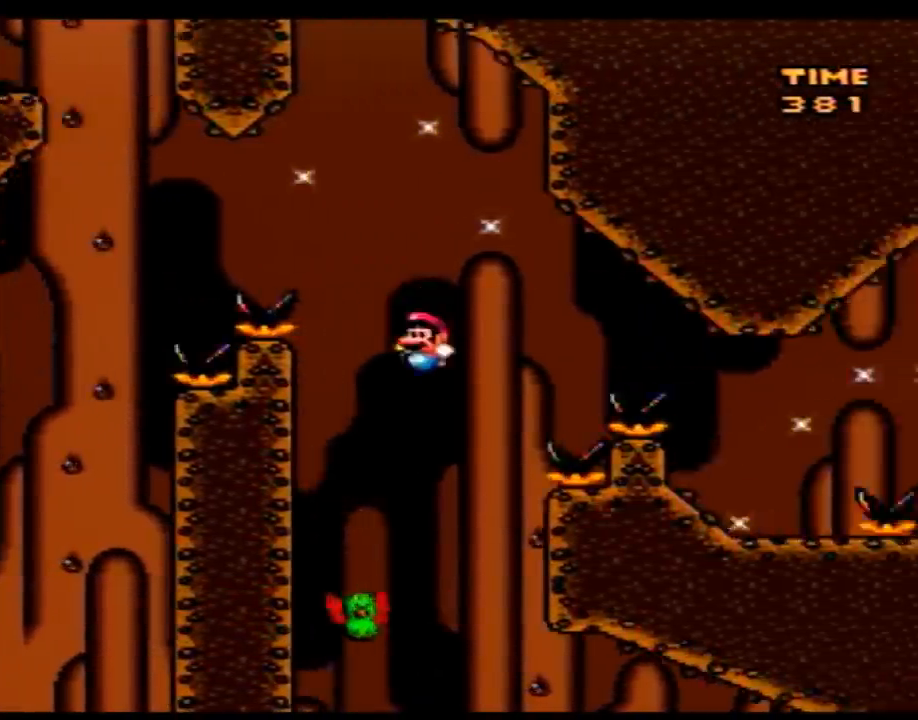
{"buttons": ["Y", "DPAD_RIGHT"], "events": [[200, "DPAD_LEFT", "up"], [200, "DPAD_RIGHT", "down"]]}
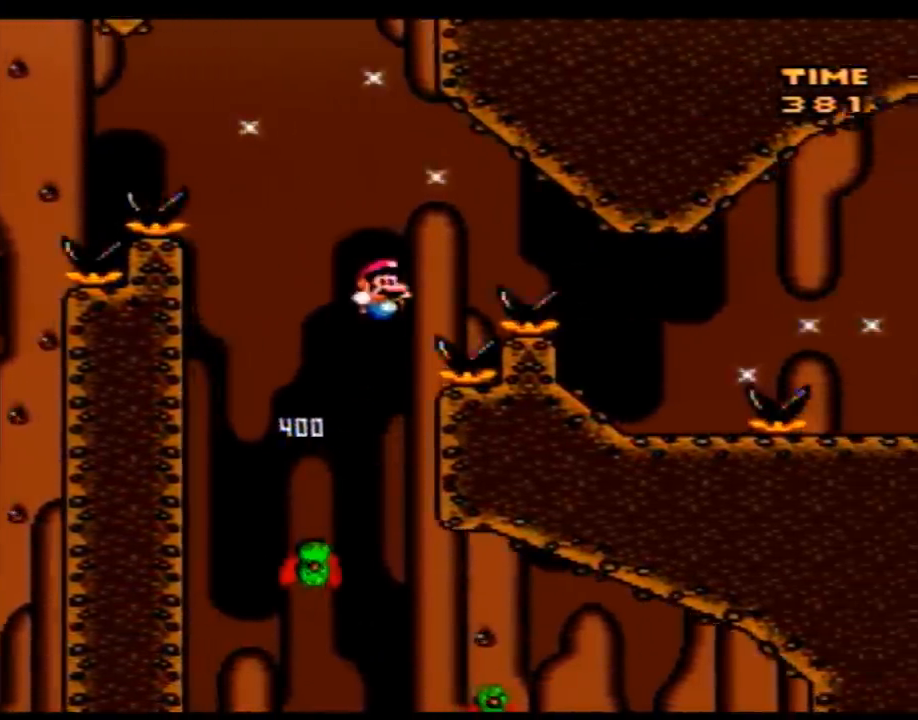
{"buttons": ["Y", "DPAD_LEFT"], "events": [[417, "DPAD_LEFT", "down"], [417, "DPAD_RIGHT", "up"]]}
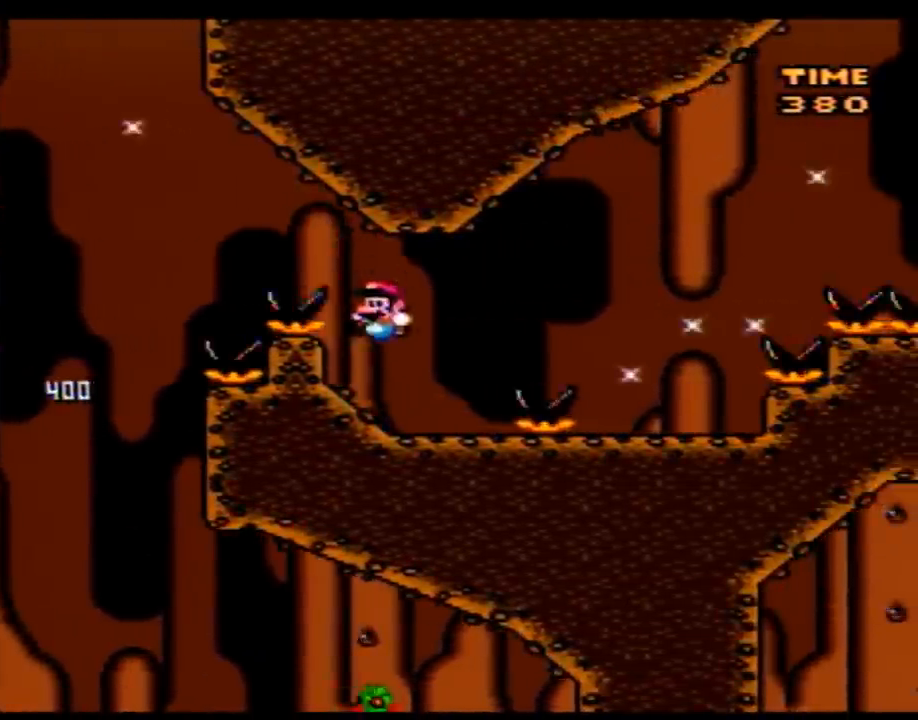
{"buttons": ["Y", "DPAD_LEFT"], "events": [[17, "DPAD_LEFT", "up"], [17, "DPAD_RIGHT", "down"], [500, "DPAD_LEFT", "down"], [500, "DPAD_RIGHT", "up"]]}
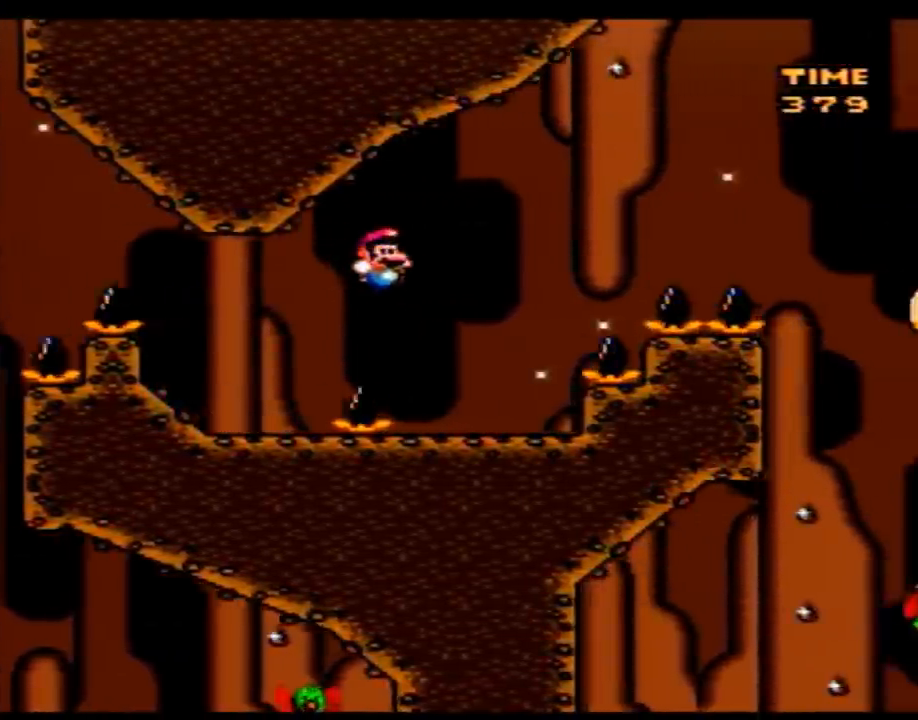
{"buttons": ["Y", "DPAD_RIGHT"], "events": [[100, "DPAD_LEFT", "up"], [100, "DPAD_RIGHT", "down"]]}
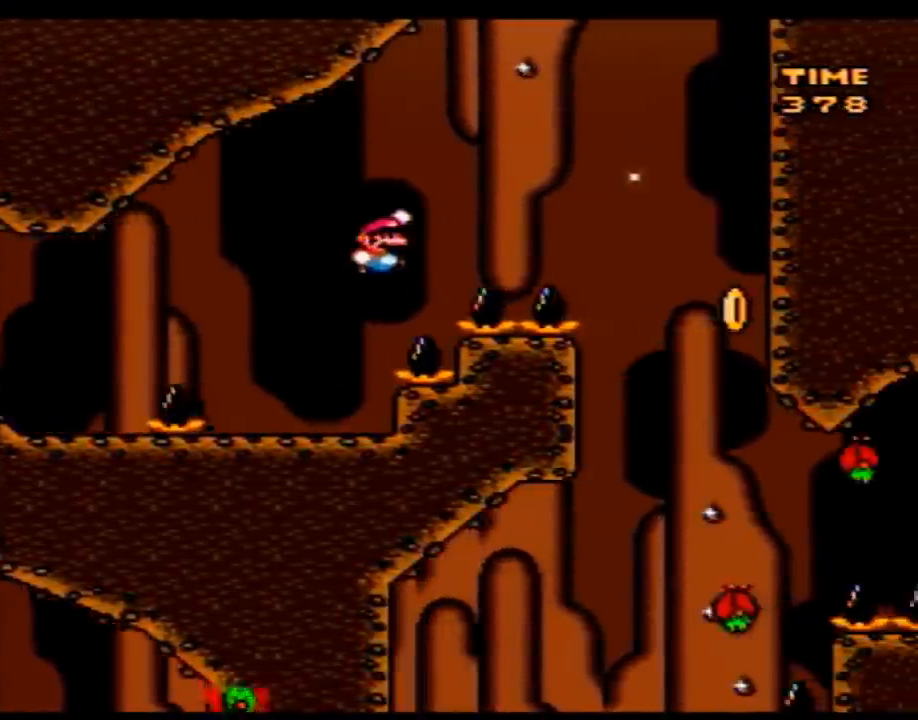
{"buttons": ["Y", "DPAD_RIGHT"], "events": []}
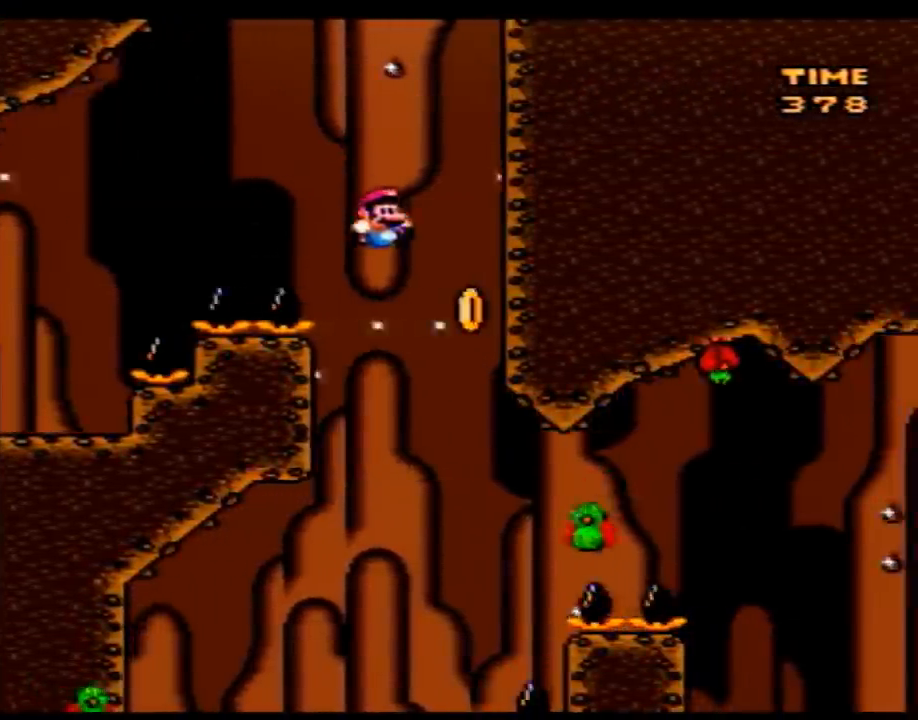
{"buttons": ["Y"], "events": [[33, "DPAD_LEFT", "down"], [33, "DPAD_RIGHT", "up"], [250, "DPAD_LEFT", "up"]]}
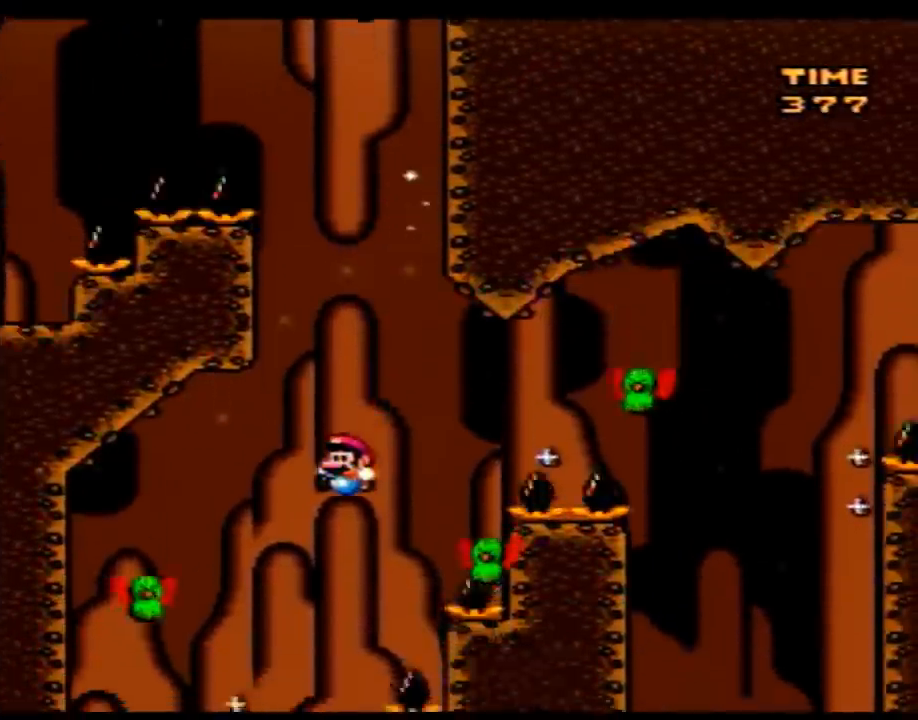
{"buttons": ["Y", "DPAD_RIGHT"], "events": [[67, "DPAD_LEFT", "down"], [483, "DPAD_UP", "down"], [500, "DPAD_LEFT", "up"], [500, "DPAD_RIGHT", "down"], [500, "DPAD_UP", "up"]]}
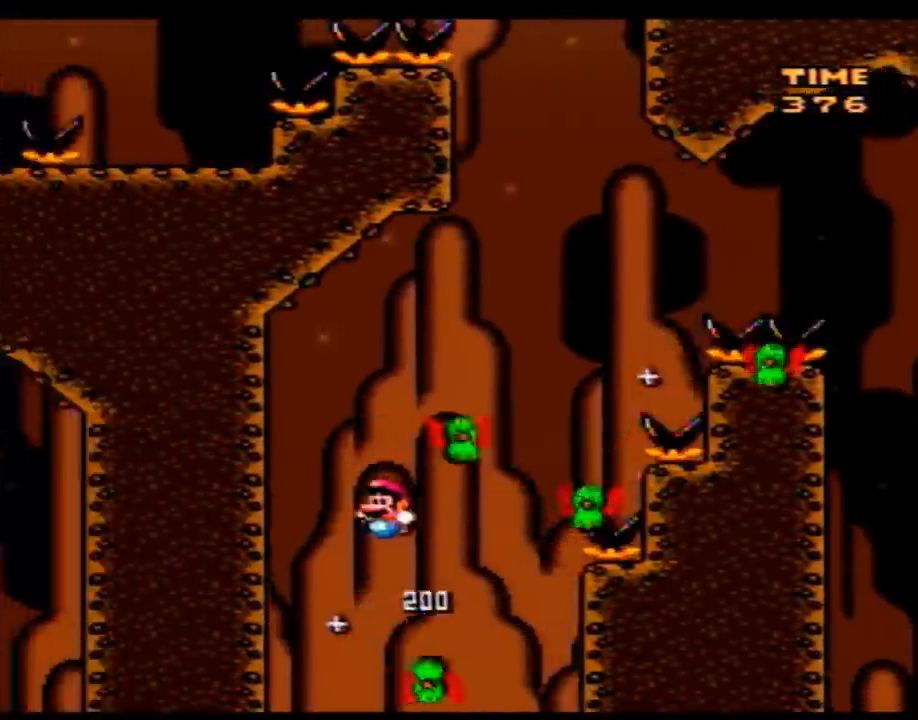
{"buttons": ["Y", "DPAD_LEFT"], "events": [[467, "DPAD_LEFT", "down"], [467, "DPAD_RIGHT", "up"]]}
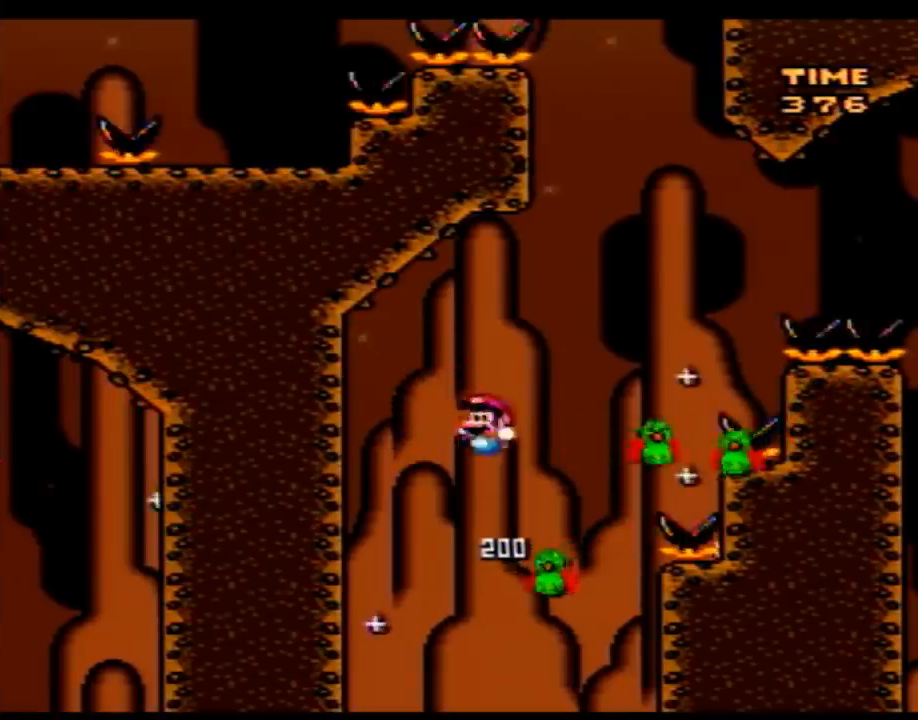
{"buttons": ["Y"], "events": [[150, "DPAD_LEFT", "up"], [150, "DPAD_UP", "down"], [183, "DPAD_RIGHT", "down"], [183, "DPAD_UP", "up"], [267, "DPAD_RIGHT", "up"]]}
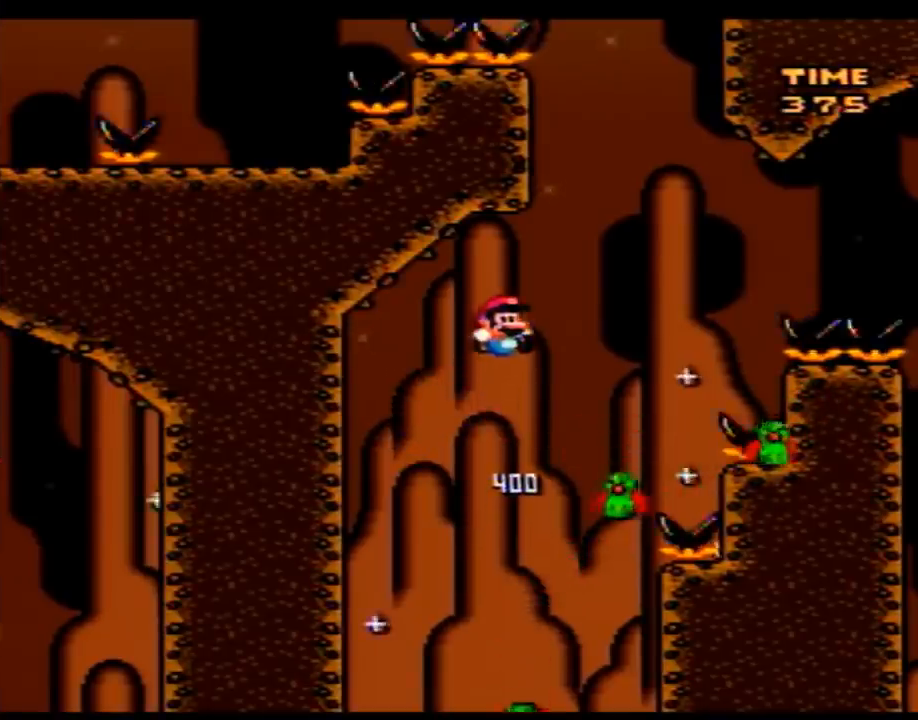
{"buttons": ["Y", "DPAD_RIGHT"], "events": [[33, "DPAD_RIGHT", "down"]]}
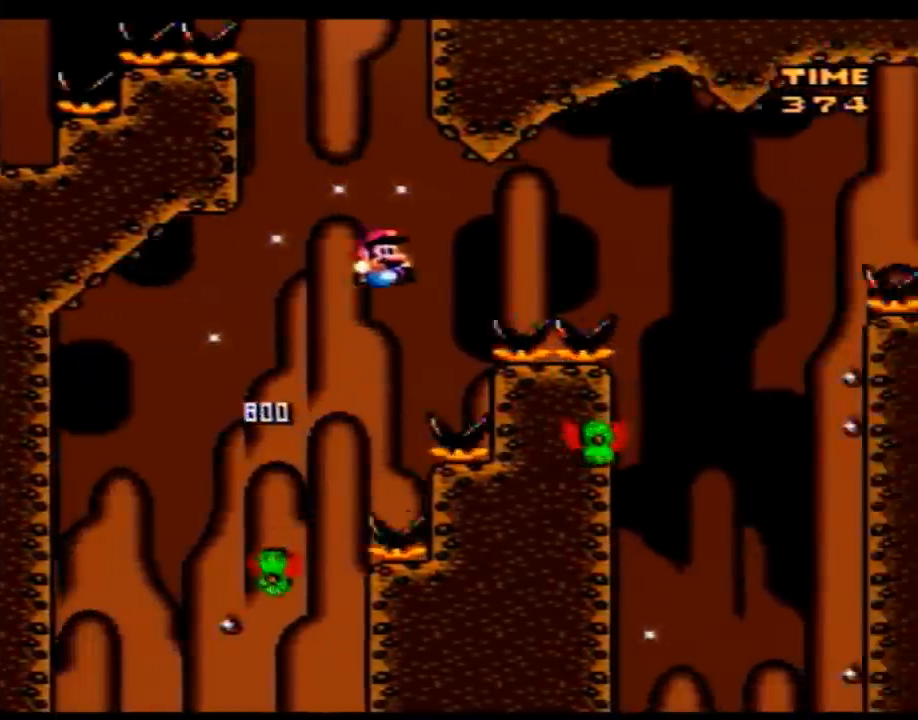
{"buttons": ["Y", "DPAD_RIGHT"], "events": []}
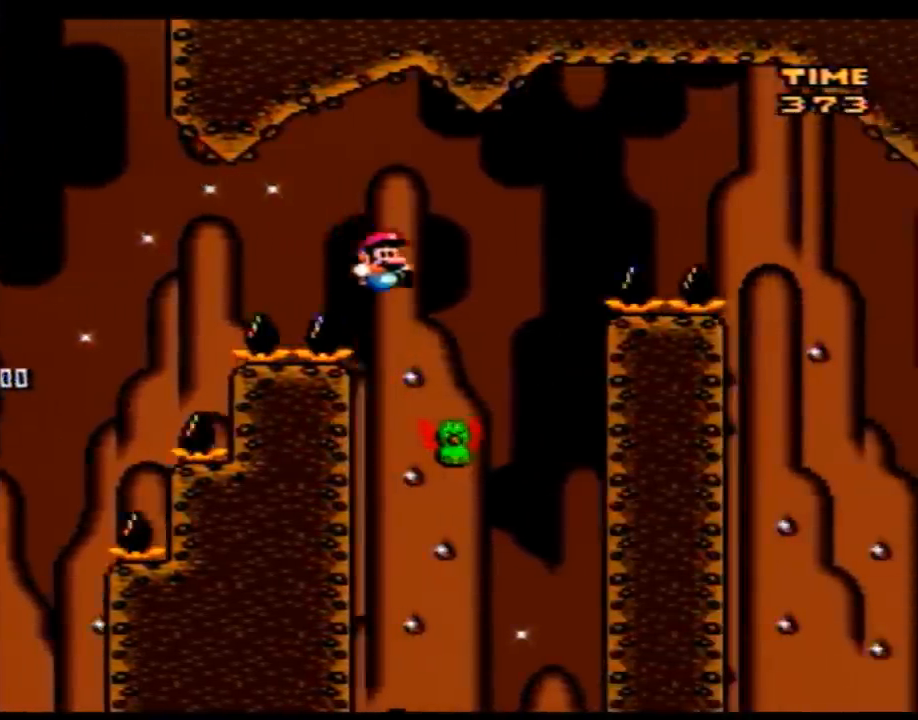
{"buttons": ["Y", "DPAD_RIGHT"], "events": [[83, "DPAD_RIGHT", "up"], [117, "DPAD_LEFT", "down"], [183, "DPAD_LEFT", "up"], [183, "DPAD_UP", "down"], [217, "DPAD_RIGHT", "down"], [217, "DPAD_UP", "up"]]}
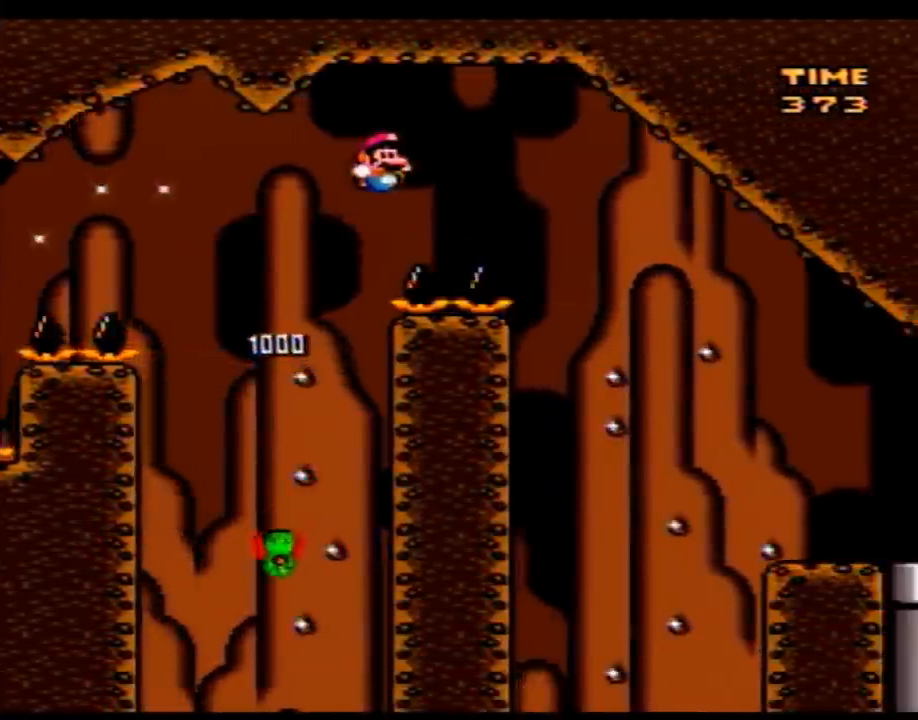
{"buttons": ["Y", "DPAD_RIGHT"], "events": []}
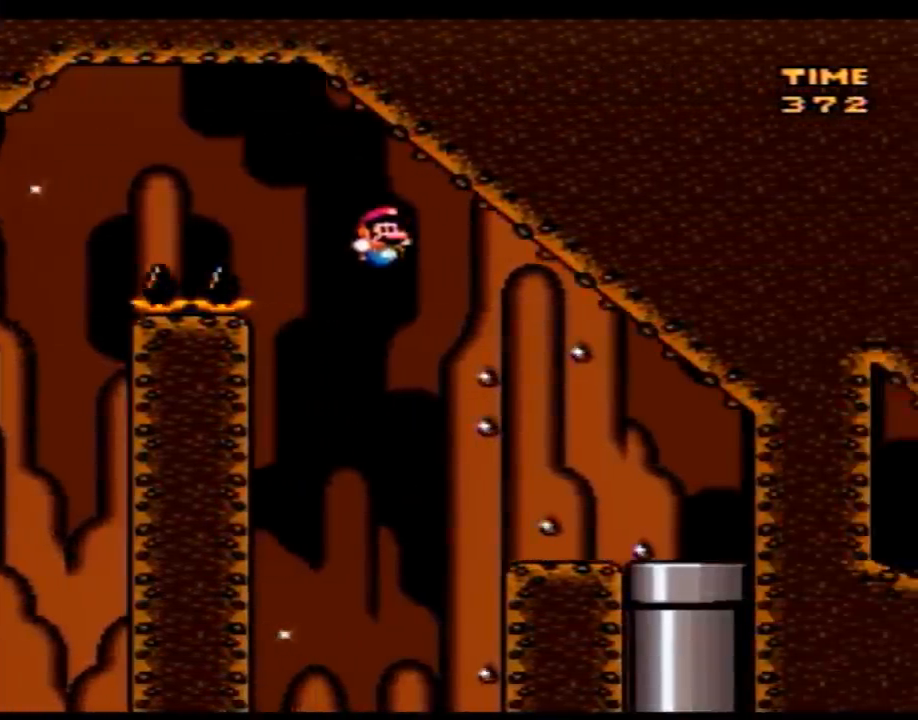
{"buttons": ["Y", "DPAD_DOWN", "DPAD_RIGHT"], "events": [[500, "DPAD_DOWN", "down"]]}
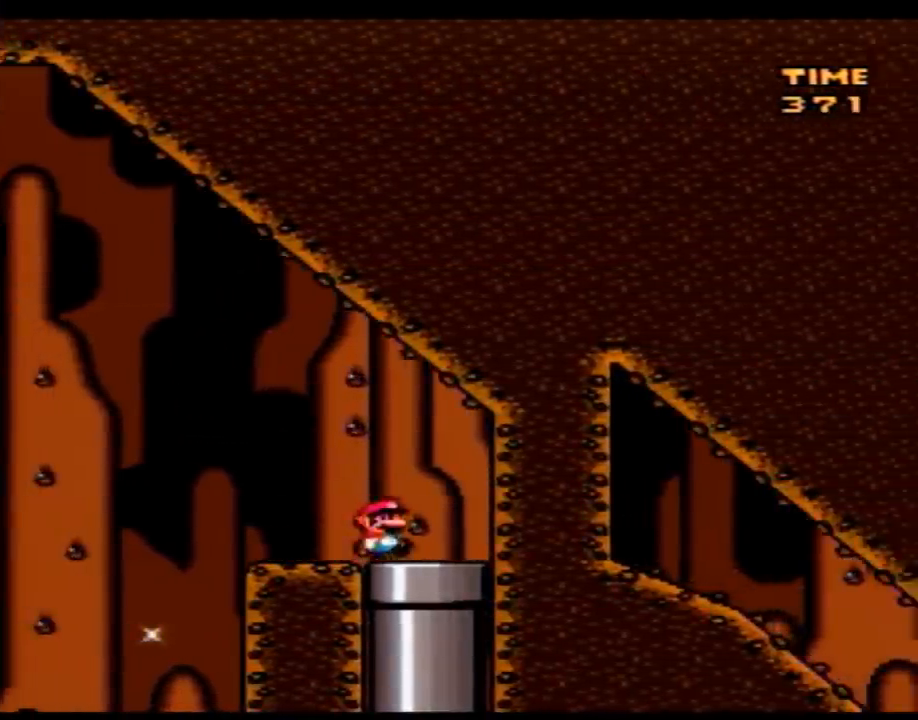
{"buttons": [], "events": [[50, "DPAD_RIGHT", "up"], [117, "Y", "up"], [217, "DPAD_DOWN", "up"]]}
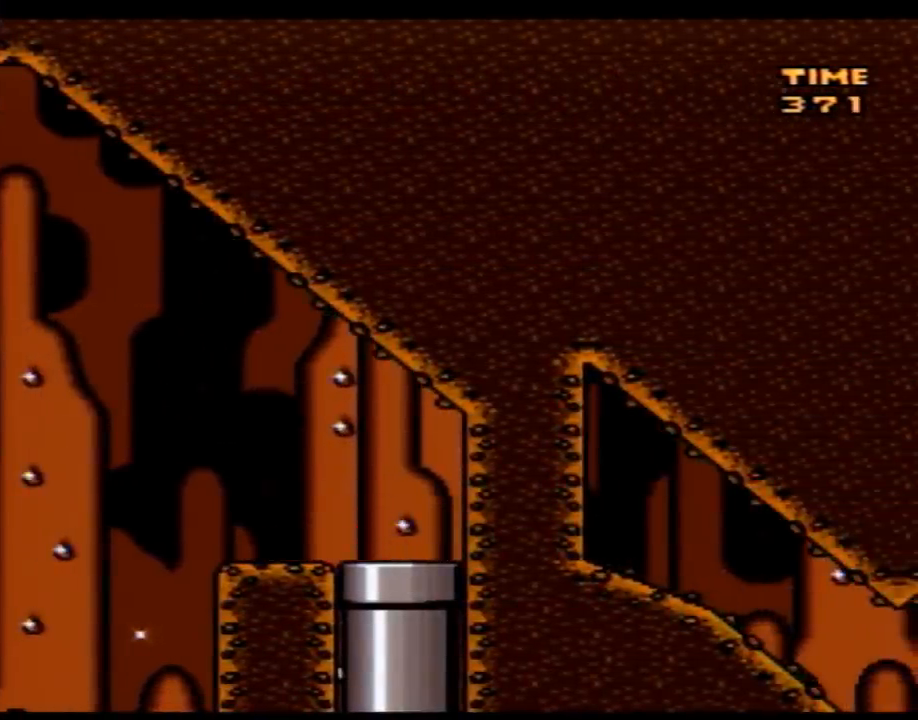
{"buttons": ["Y"], "events": [[150, "Y", "down"]]}
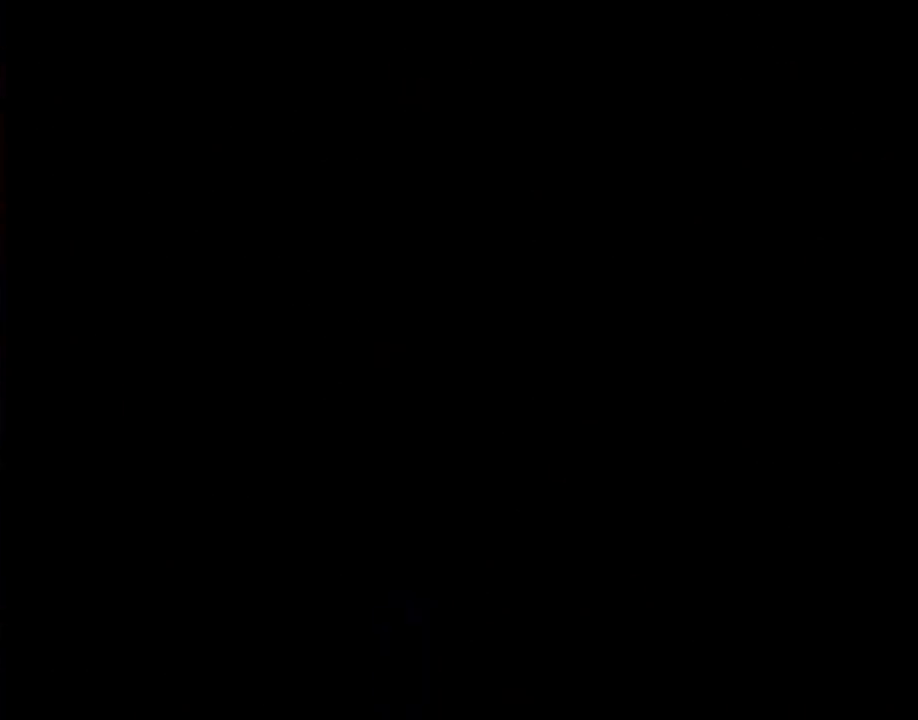
{"buttons": ["Y"], "events": []}
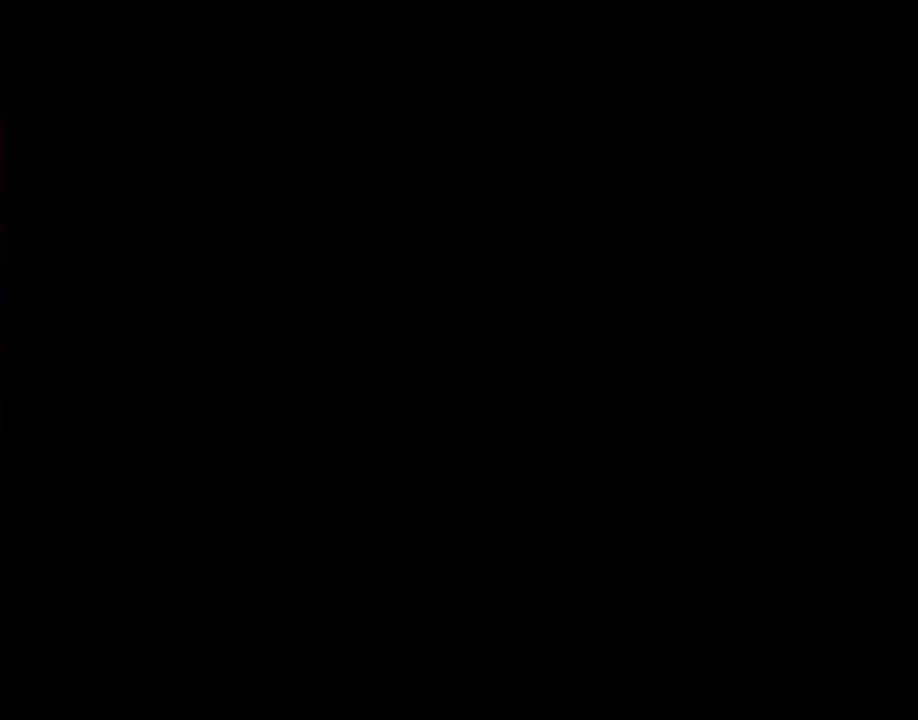
{"buttons": ["Y"], "events": []}
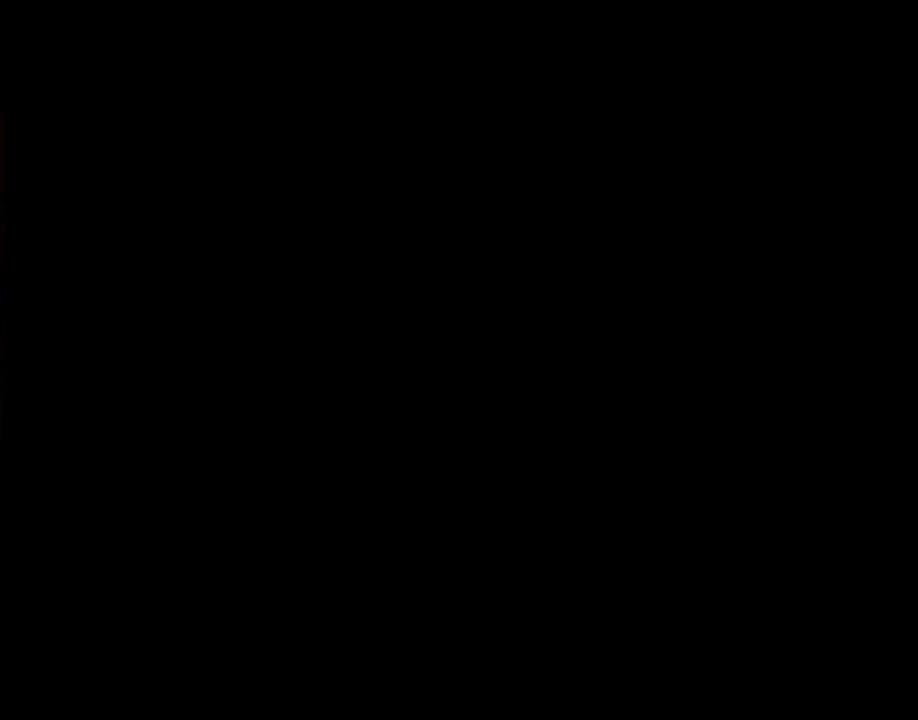
{"buttons": ["Y"], "events": []}
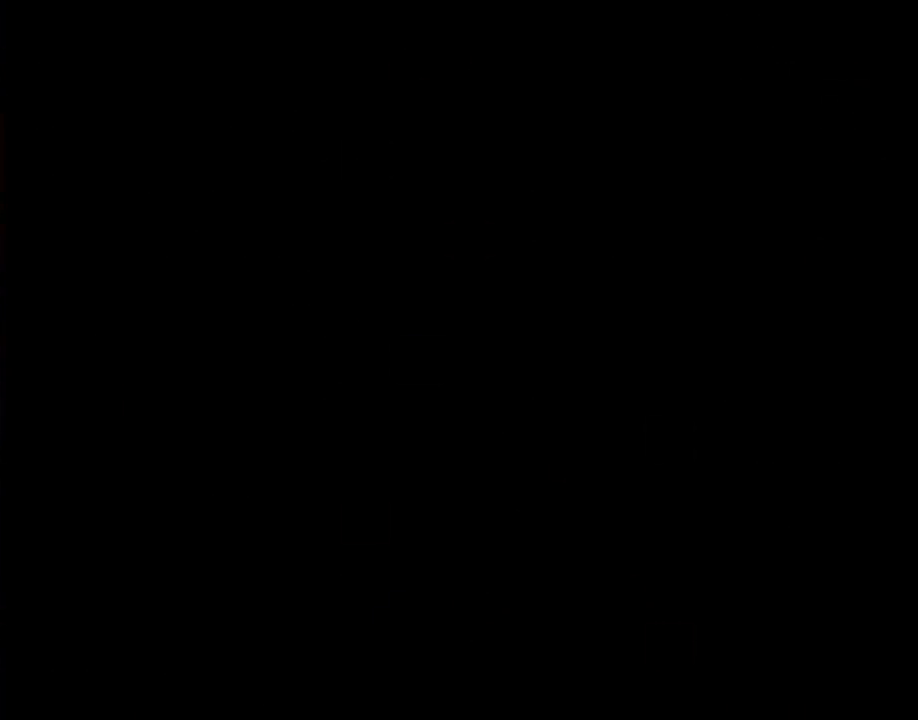
{"buttons": ["Y"], "events": [[50, "DPAD_RIGHT", "down"], [250, "DPAD_RIGHT", "up"]]}
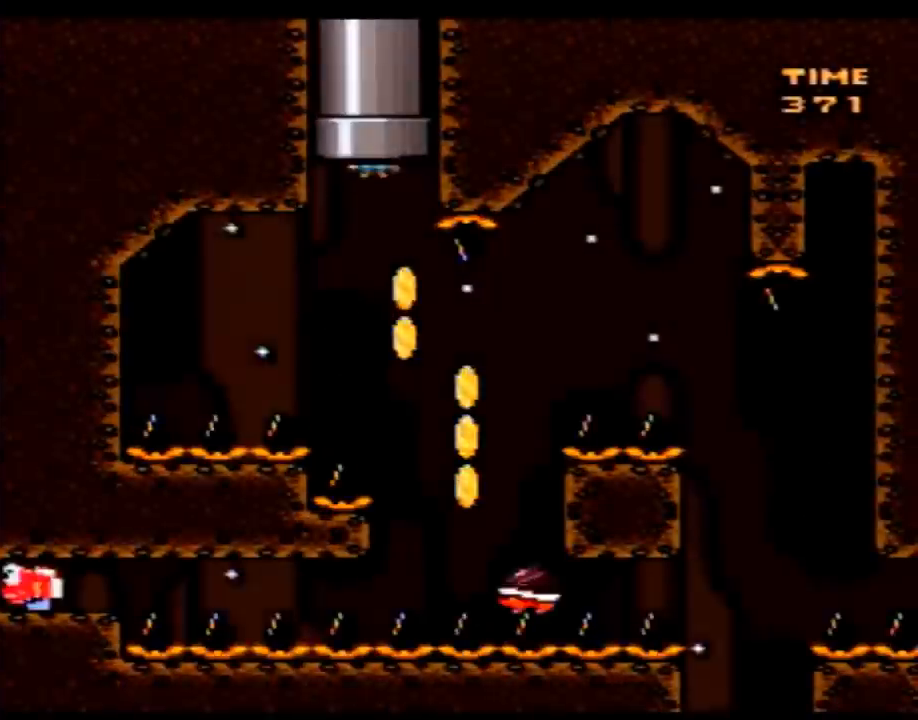
{"buttons": ["Y", "DPAD_RIGHT"], "events": [[17, "DPAD_RIGHT", "down"], [200, "DPAD_RIGHT", "up"], [233, "DPAD_RIGHT", "down"]]}
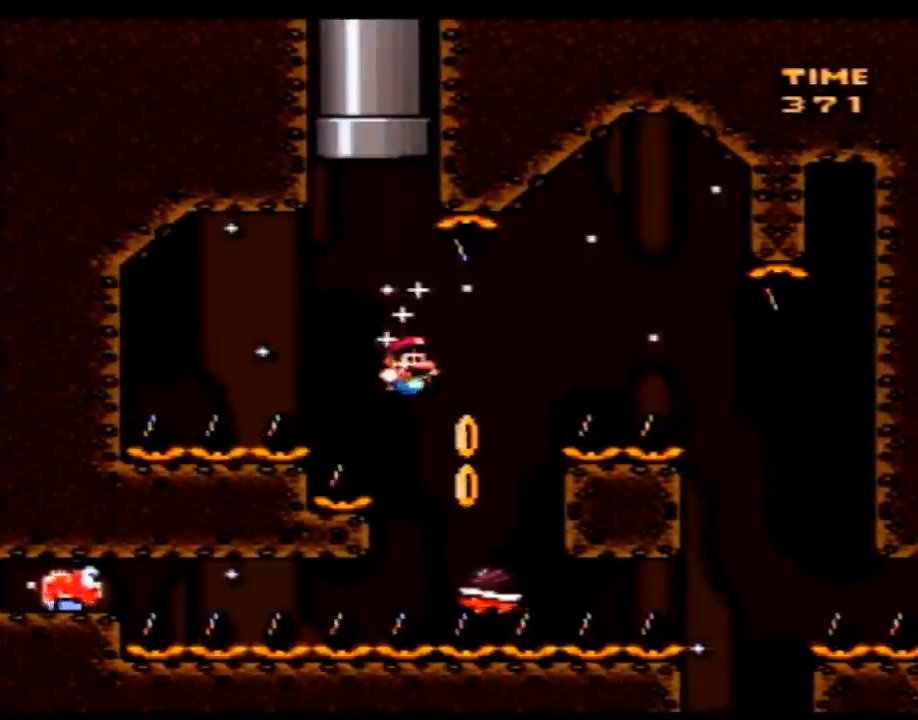
{"buttons": ["Y", "DPAD_RIGHT"], "events": [[33, "DPAD_LEFT", "down"], [33, "DPAD_RIGHT", "up"], [133, "DPAD_LEFT", "up"], [133, "DPAD_RIGHT", "down"]]}
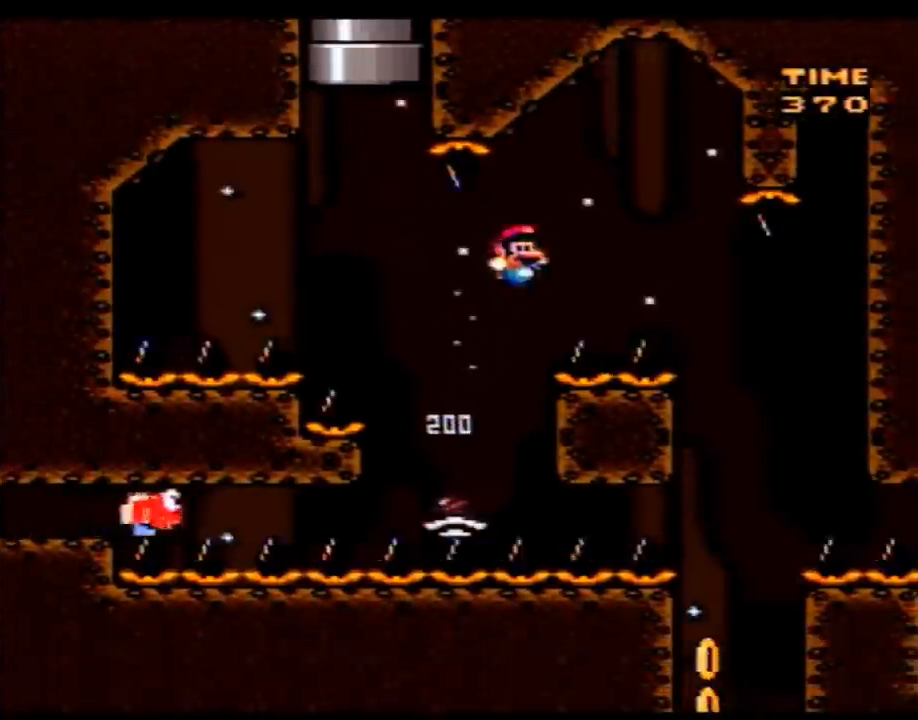
{"buttons": ["Y", "DPAD_LEFT"], "events": [[383, "DPAD_LEFT", "down"], [383, "DPAD_RIGHT", "up"]]}
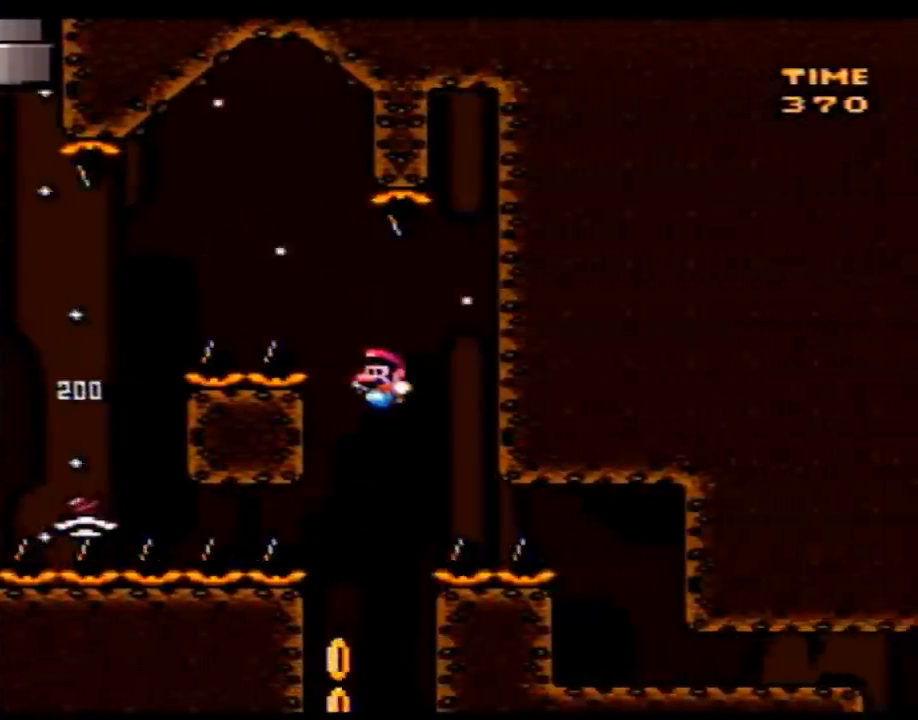
{"buttons": ["Y"], "events": [[33, "DPAD_LEFT", "up"], [167, "DPAD_LEFT", "down"], [383, "DPAD_LEFT", "up"]]}
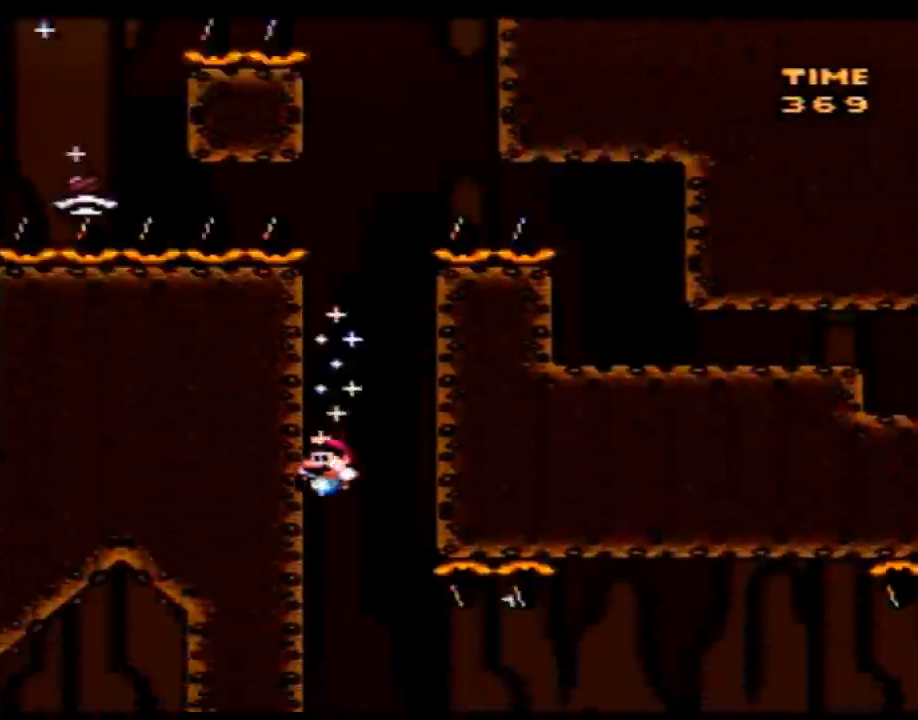
{"buttons": ["A", "Y", "DPAD_RIGHT"], "events": [[183, "DPAD_RIGHT", "down"], [500, "A", "down"]]}
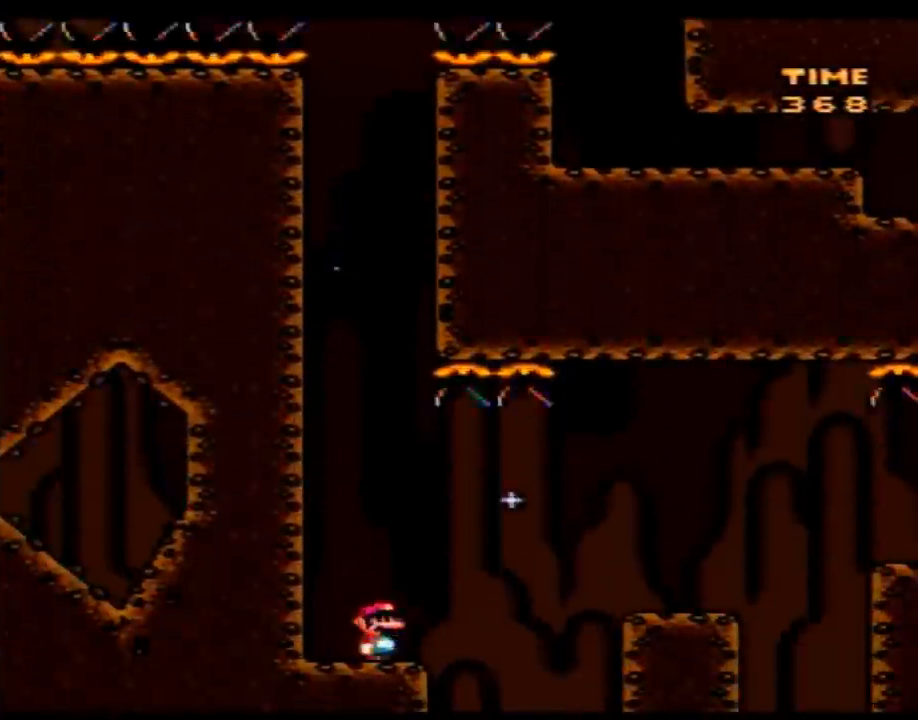
{"buttons": ["Y", "DPAD_RIGHT"], "events": [[150, "A", "up"]]}